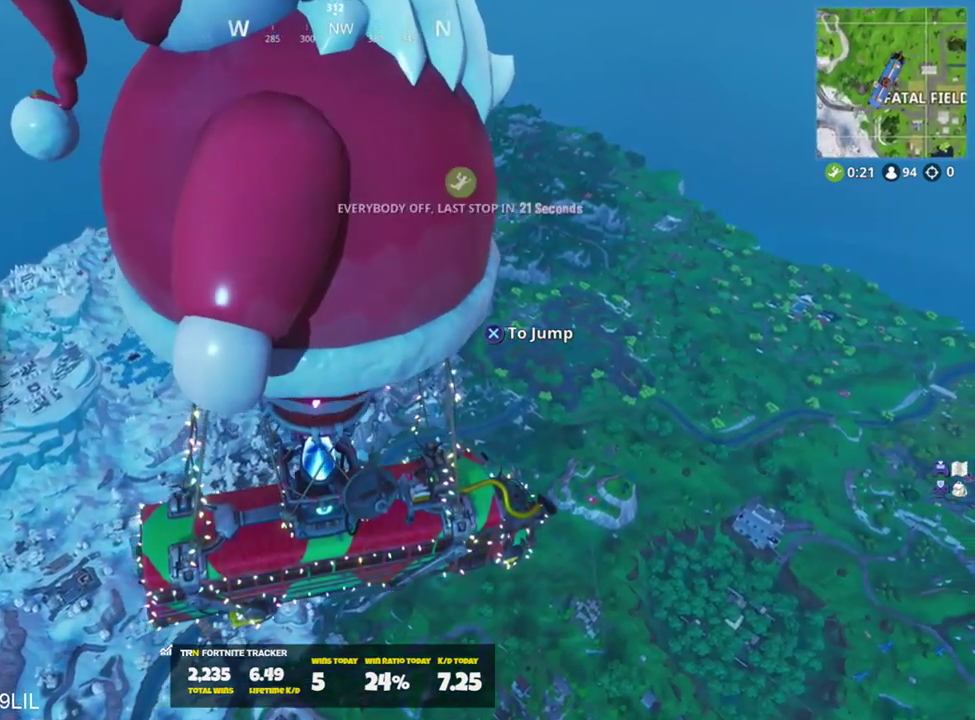
Gameplay with a controller (PlayStation layout); each line is a JSON object with the inputs held at the frame after it. "events" lists button and stick changes between this image and that frame as [ms after this image, input, new state], when the widget could be followed in between. Not read: TOUCHPAD.
{"buttons": [], "left_stick": "center", "right_stick": "center", "events": []}
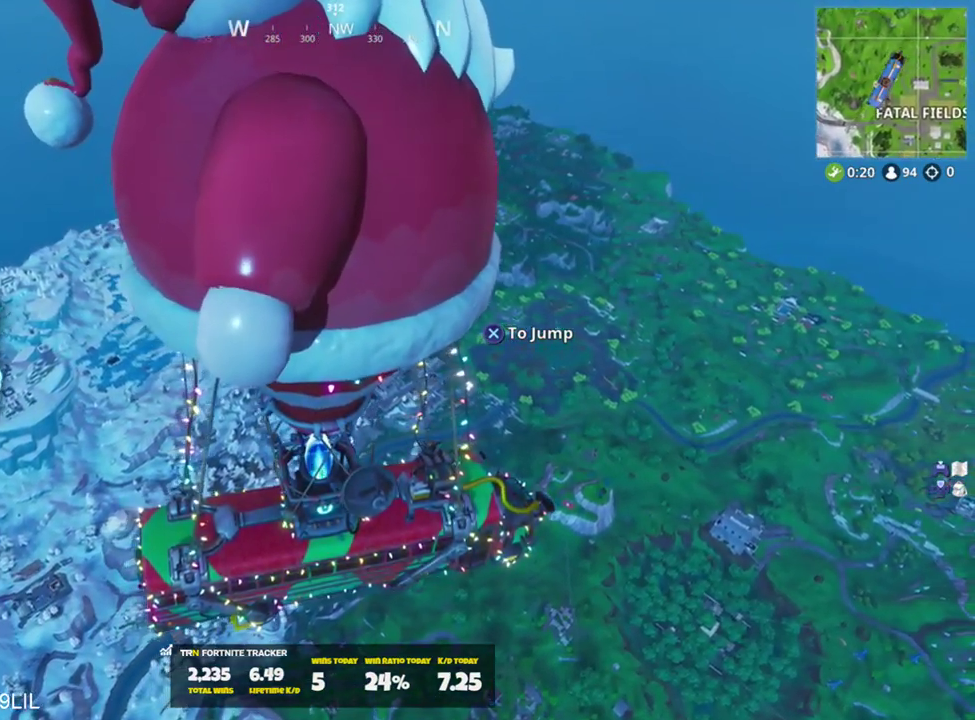
{"buttons": [], "left_stick": "center", "right_stick": "center", "events": []}
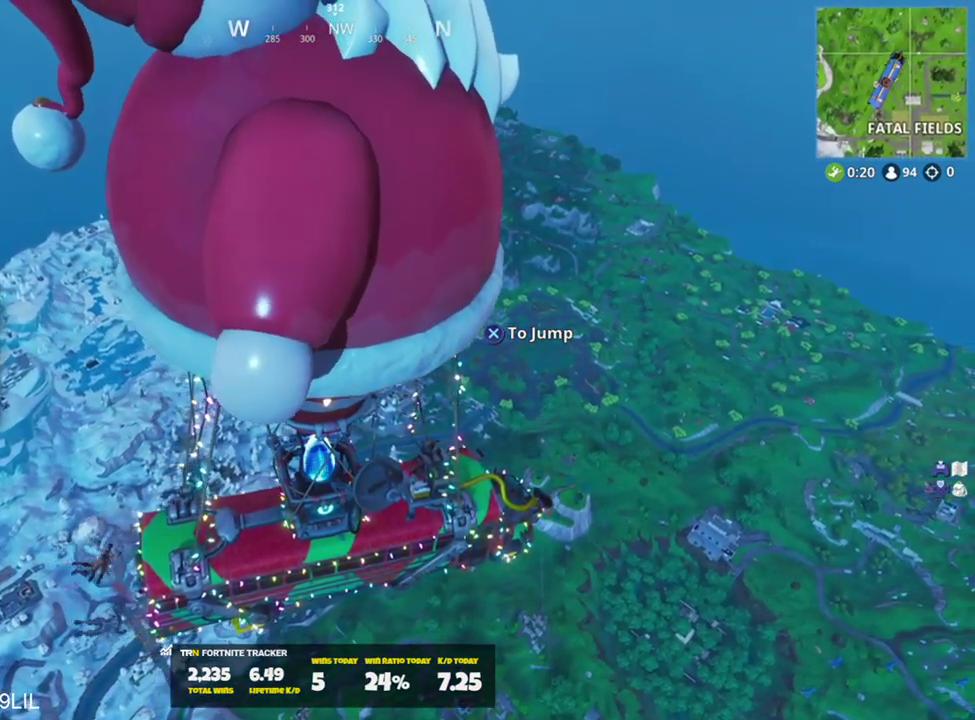
{"buttons": [], "left_stick": "center", "right_stick": "center", "events": []}
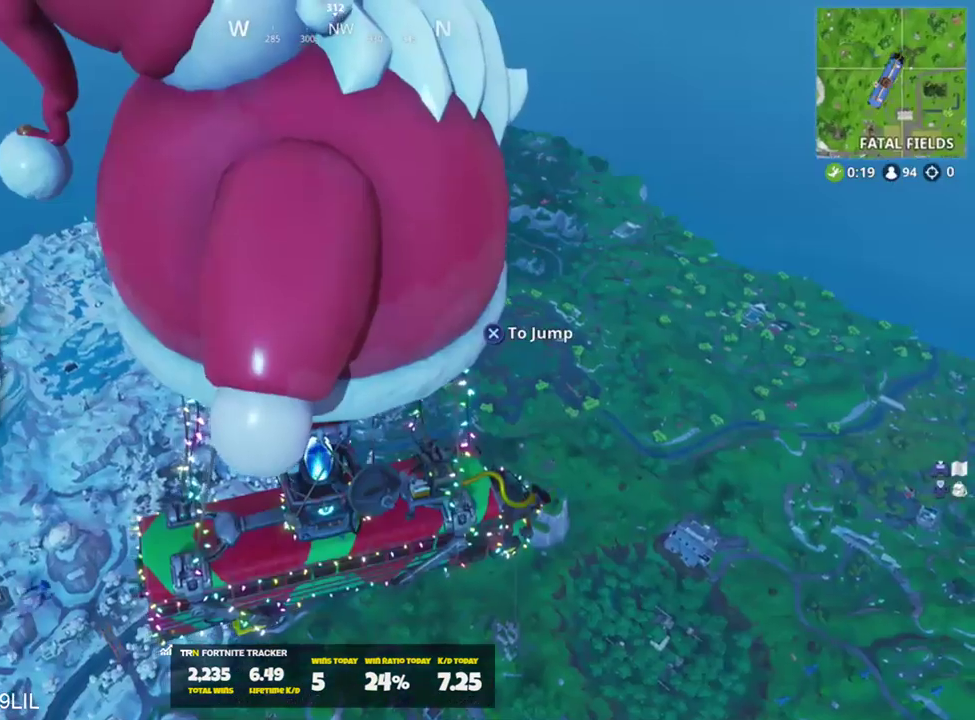
{"buttons": ["CROSS"], "left_stick": "center", "right_stick": "down-right", "events": [[400, "right_stick", "down-right"], [500, "CROSS", "down"]]}
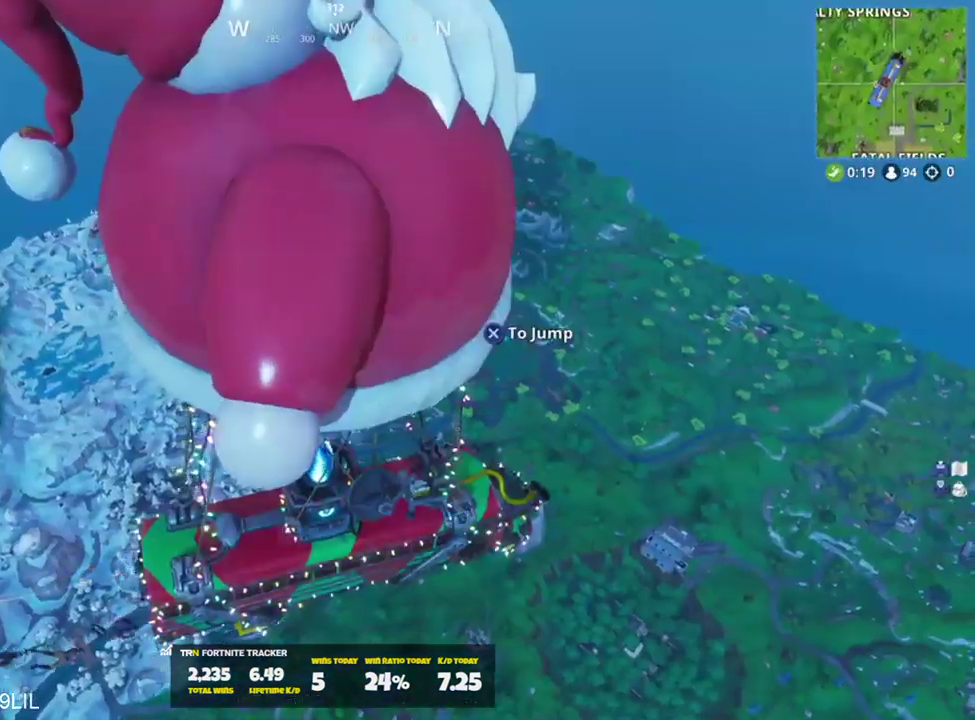
{"buttons": [], "left_stick": "up", "right_stick": "right", "events": [[134, "CROSS", "up"], [134, "left_stick", "up"], [201, "right_stick", "center"], [367, "right_stick", "right"]]}
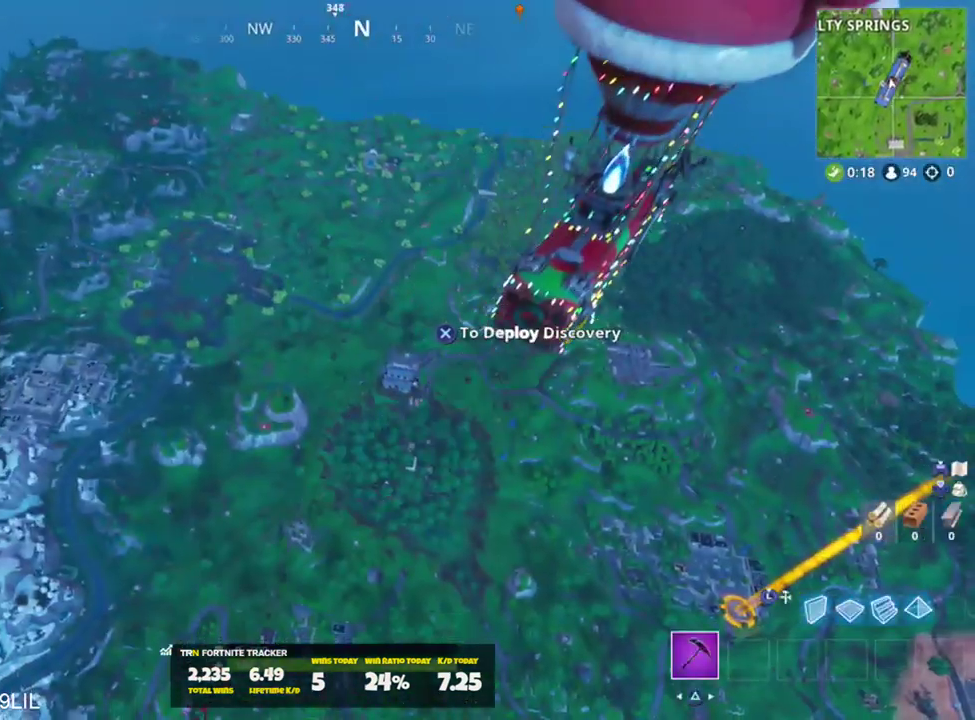
{"buttons": [], "left_stick": "up", "right_stick": "center", "events": [[167, "right_stick", "center"], [300, "right_stick", "right"], [467, "right_stick", "center"]]}
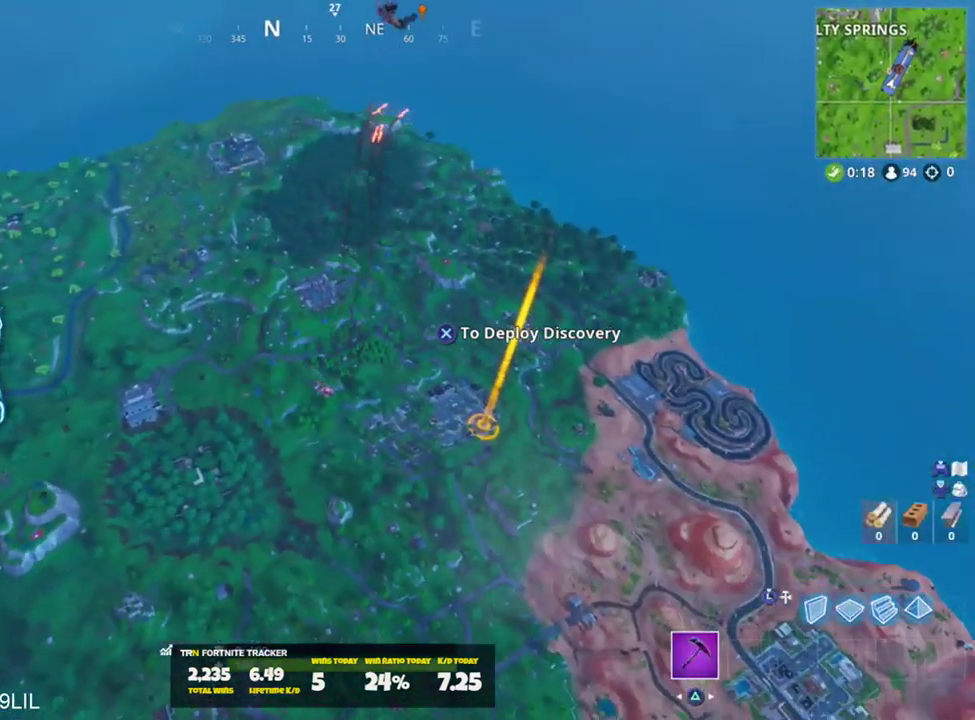
{"buttons": [], "left_stick": "up", "right_stick": "center", "events": [[84, "right_stick", "right"], [234, "right_stick", "center"]]}
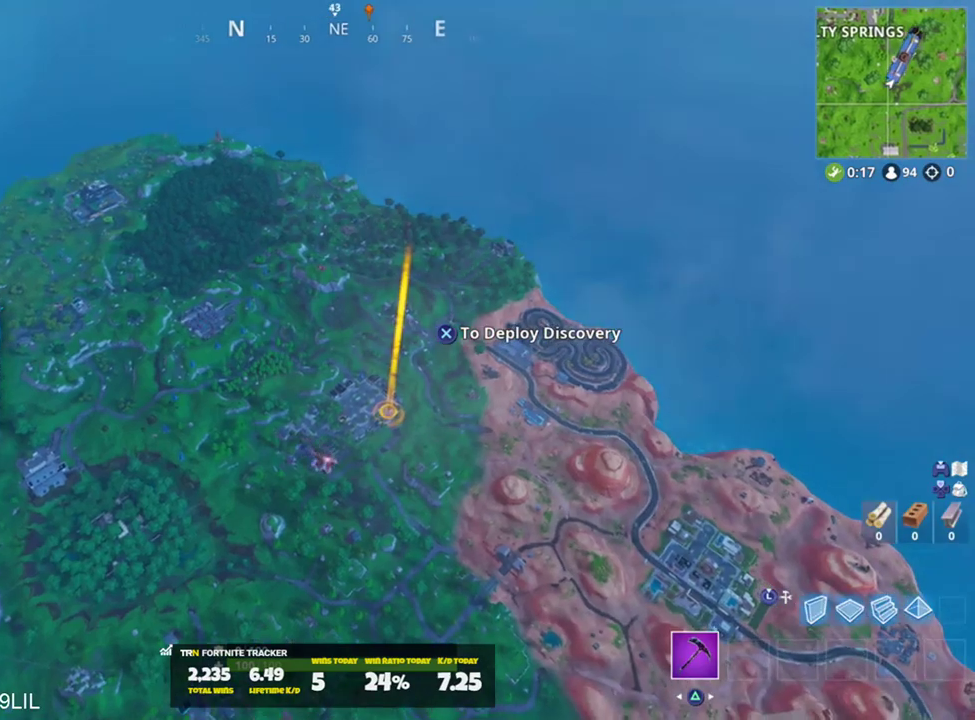
{"buttons": [], "left_stick": "up", "right_stick": "center", "events": []}
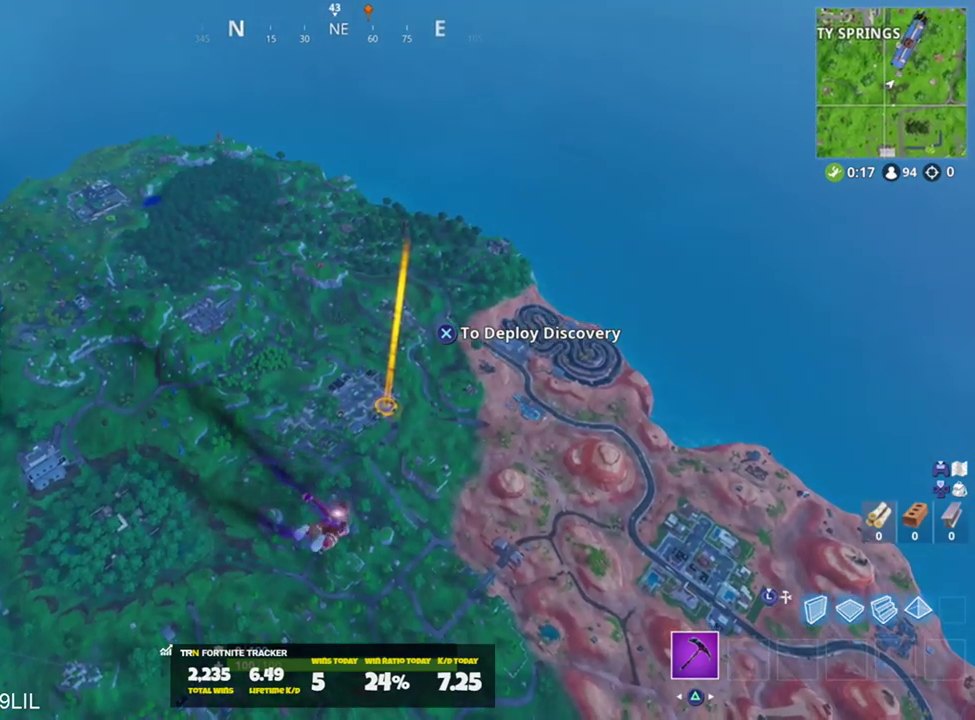
{"buttons": [], "left_stick": "up", "right_stick": "center", "events": []}
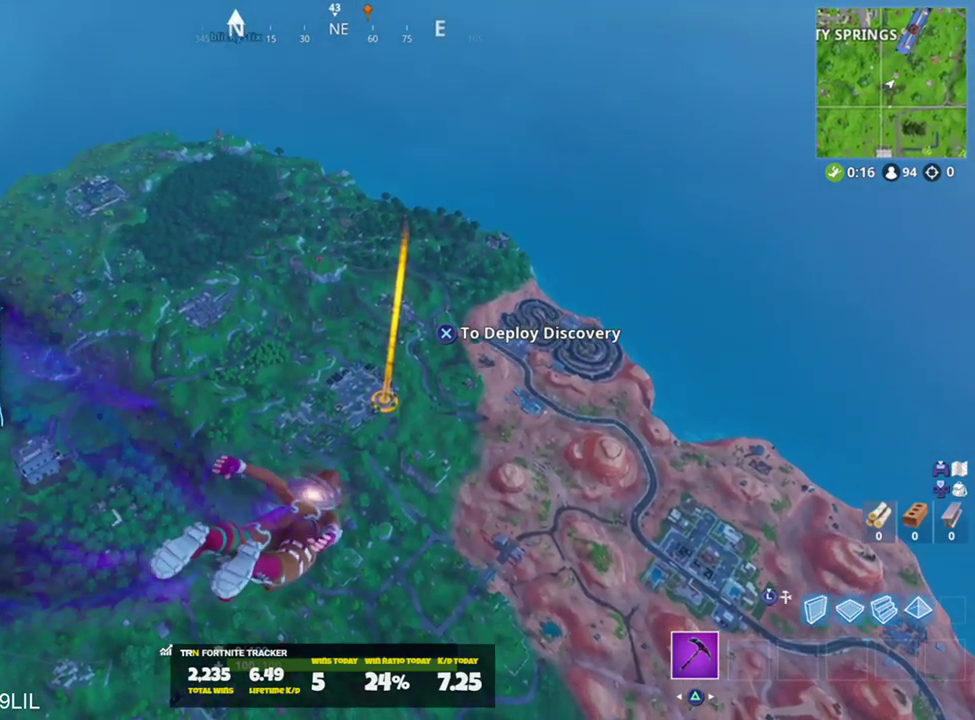
{"buttons": [], "left_stick": "up", "right_stick": "center", "events": []}
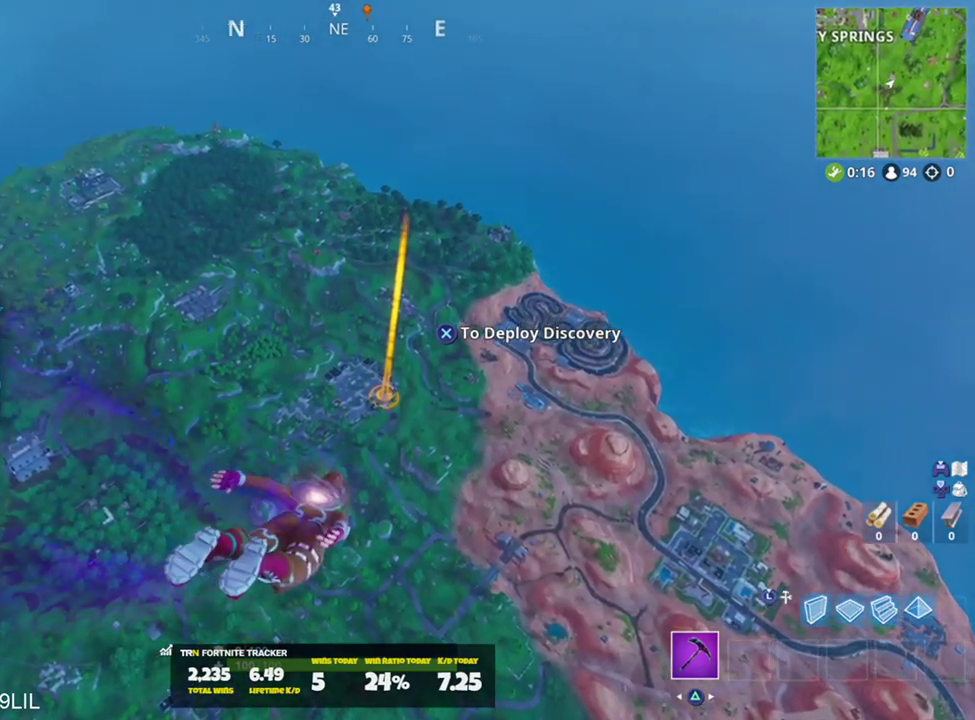
{"buttons": [], "left_stick": "up", "right_stick": "center", "events": []}
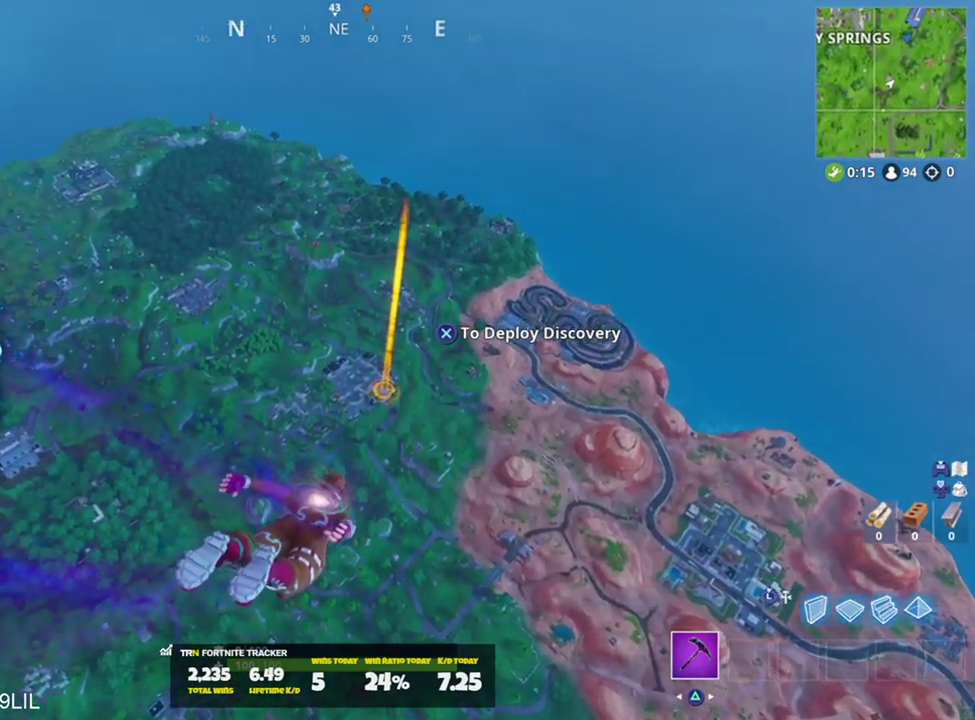
{"buttons": [], "left_stick": "up", "right_stick": "center", "events": []}
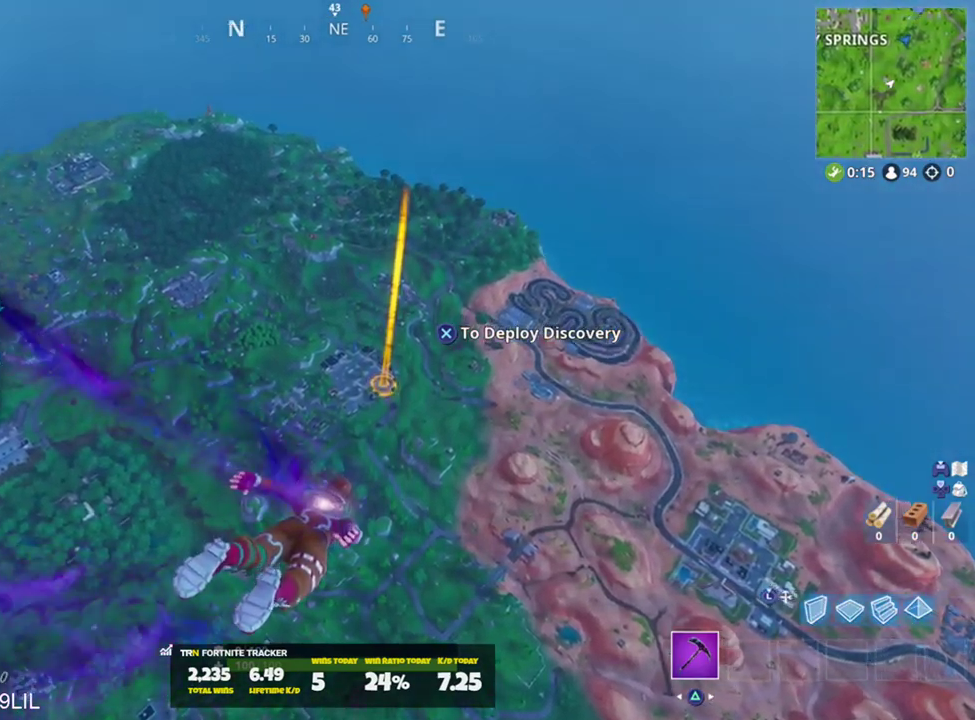
{"buttons": [], "left_stick": "up", "right_stick": "center", "events": []}
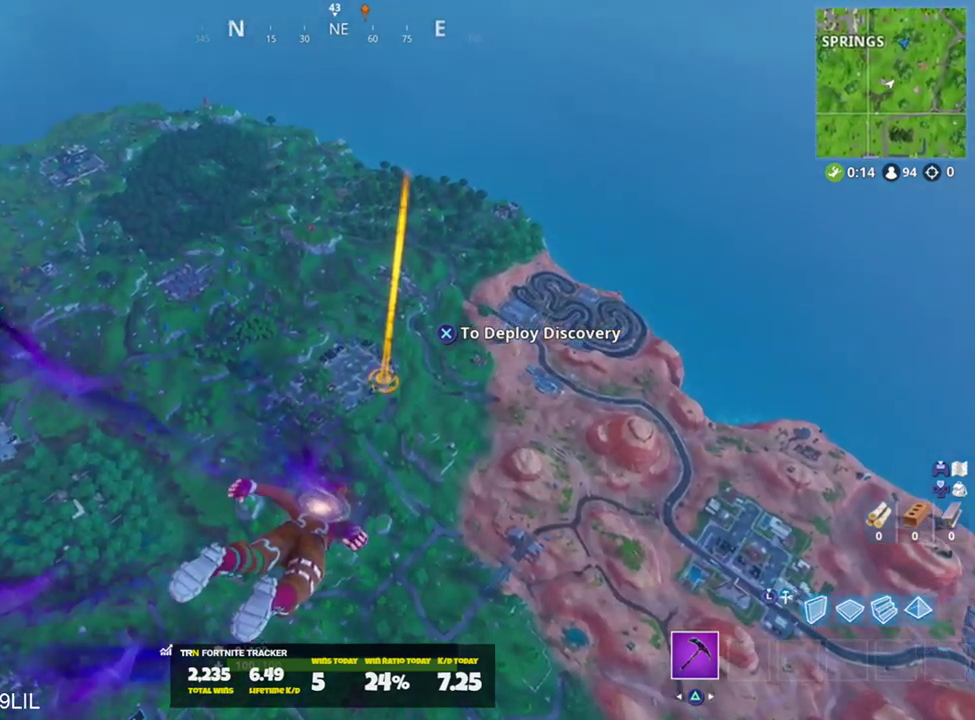
{"buttons": [], "left_stick": "up", "right_stick": "center", "events": [[117, "right_stick", "left"], [200, "right_stick", "center"]]}
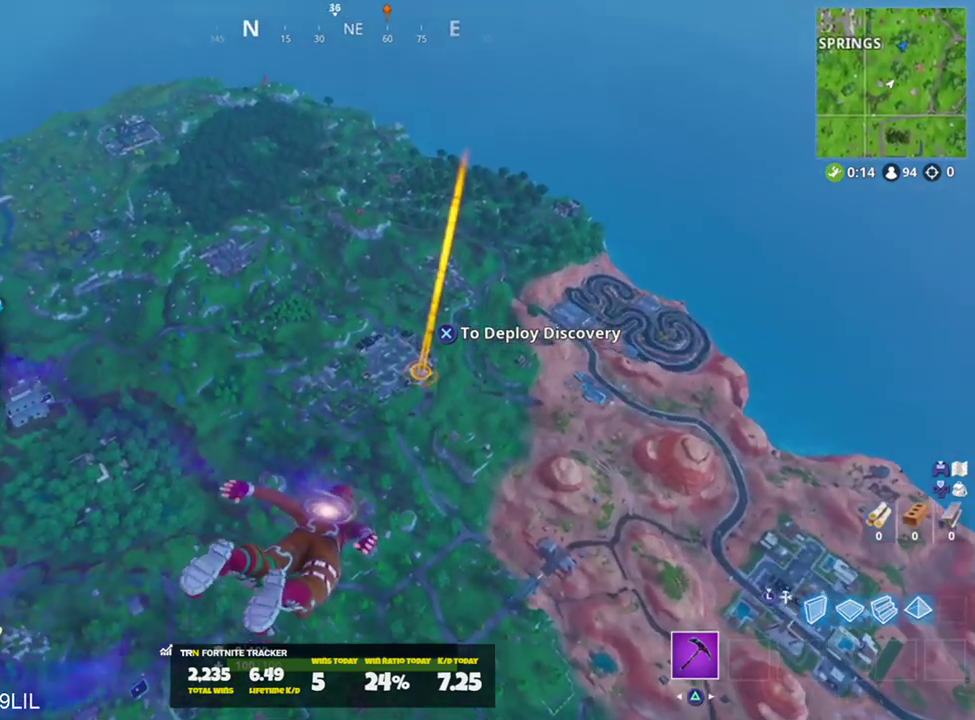
{"buttons": [], "left_stick": "up", "right_stick": "center", "events": [[134, "right_stick", "up"], [234, "right_stick", "center"]]}
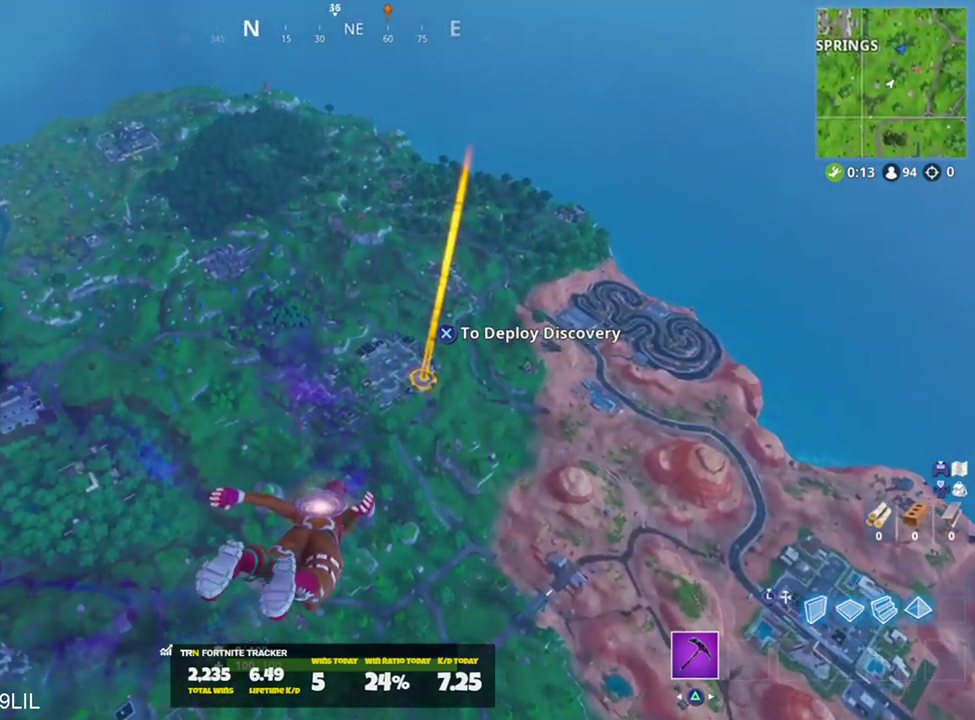
{"buttons": [], "left_stick": "up", "right_stick": "center", "events": []}
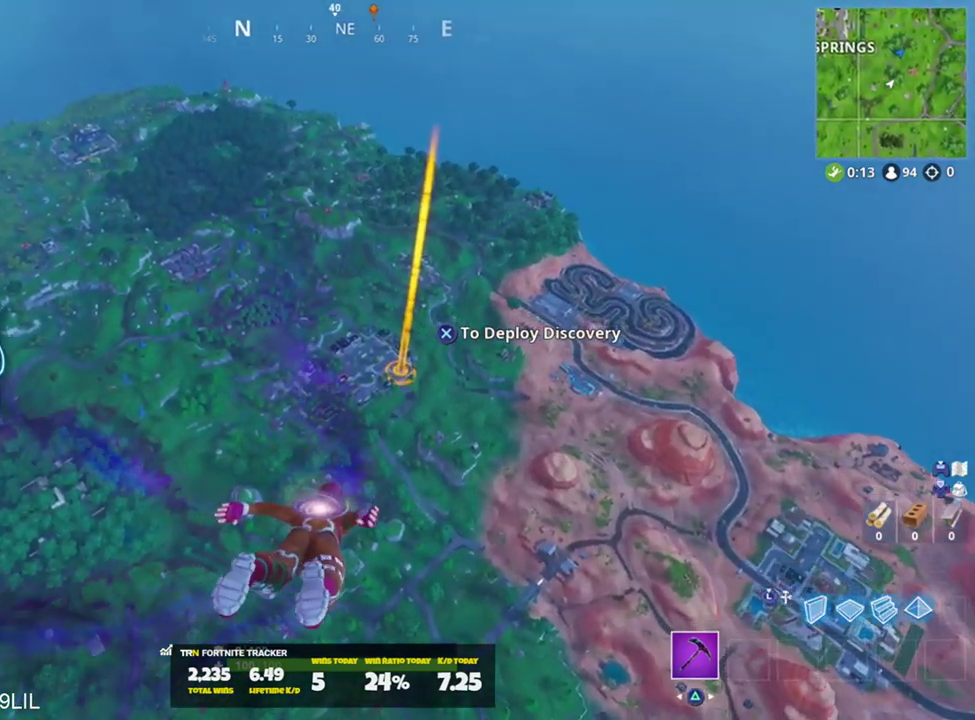
{"buttons": [], "left_stick": "up", "right_stick": "center", "events": []}
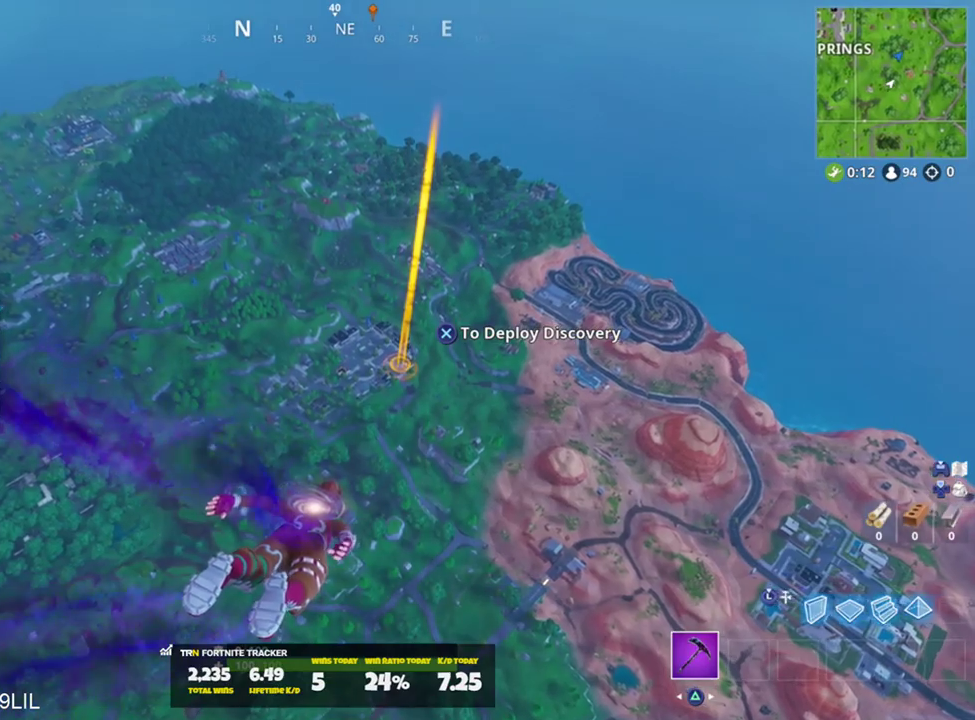
{"buttons": [], "left_stick": "up", "right_stick": "center", "events": []}
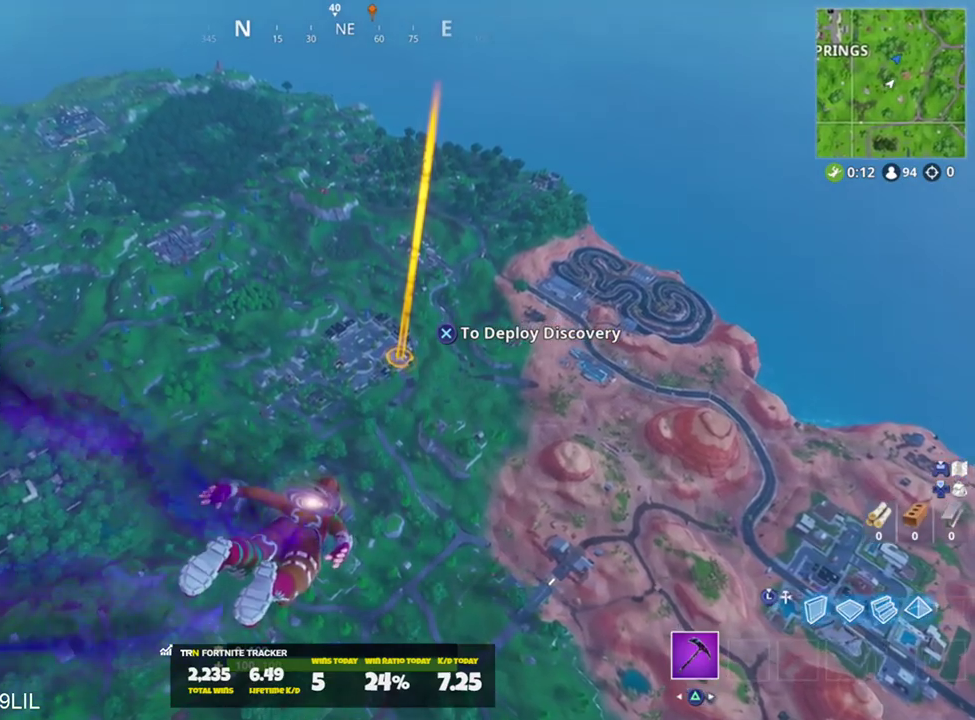
{"buttons": [], "left_stick": "up", "right_stick": "center", "events": []}
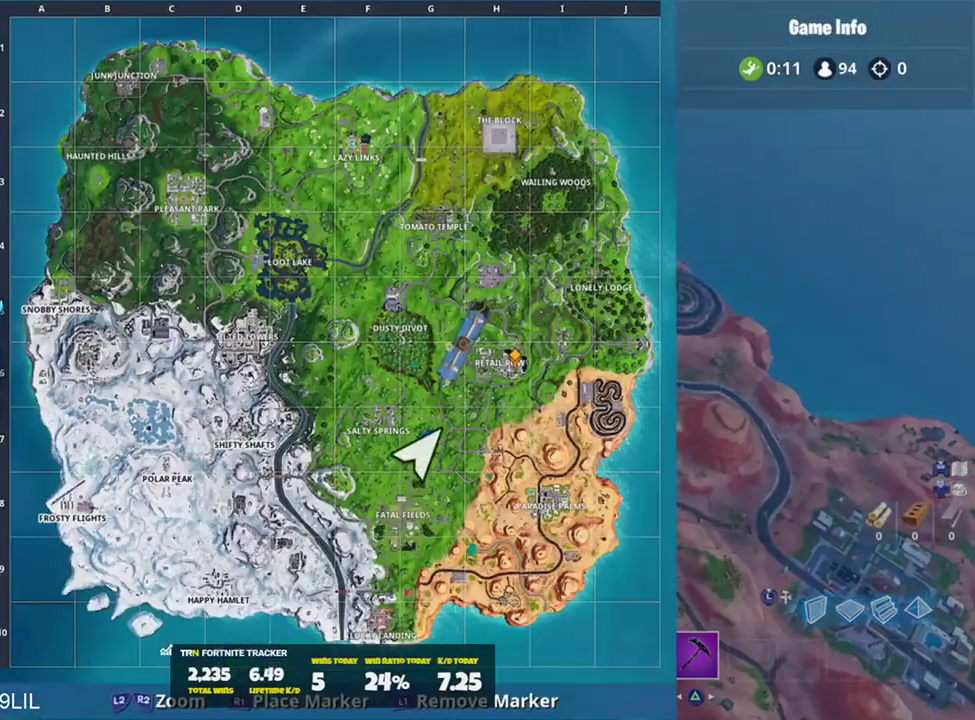
{"buttons": [], "left_stick": "up", "right_stick": "center", "events": []}
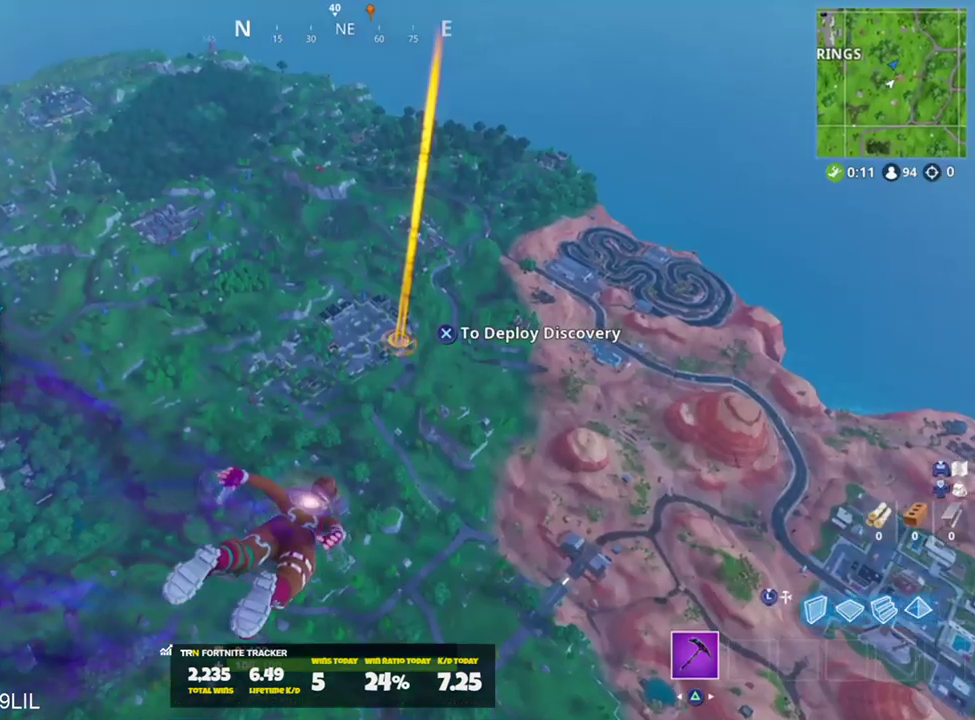
{"buttons": [], "left_stick": "up", "right_stick": "center", "events": [[117, "right_stick", "up"], [333, "right_stick", "center"]]}
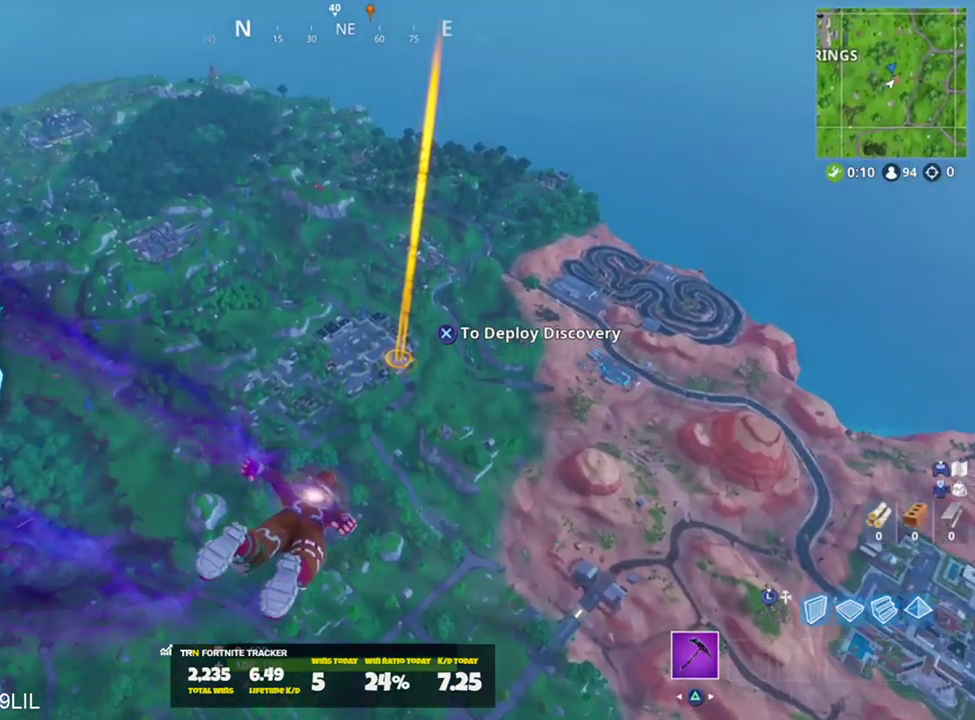
{"buttons": [], "left_stick": "up", "right_stick": "center", "events": []}
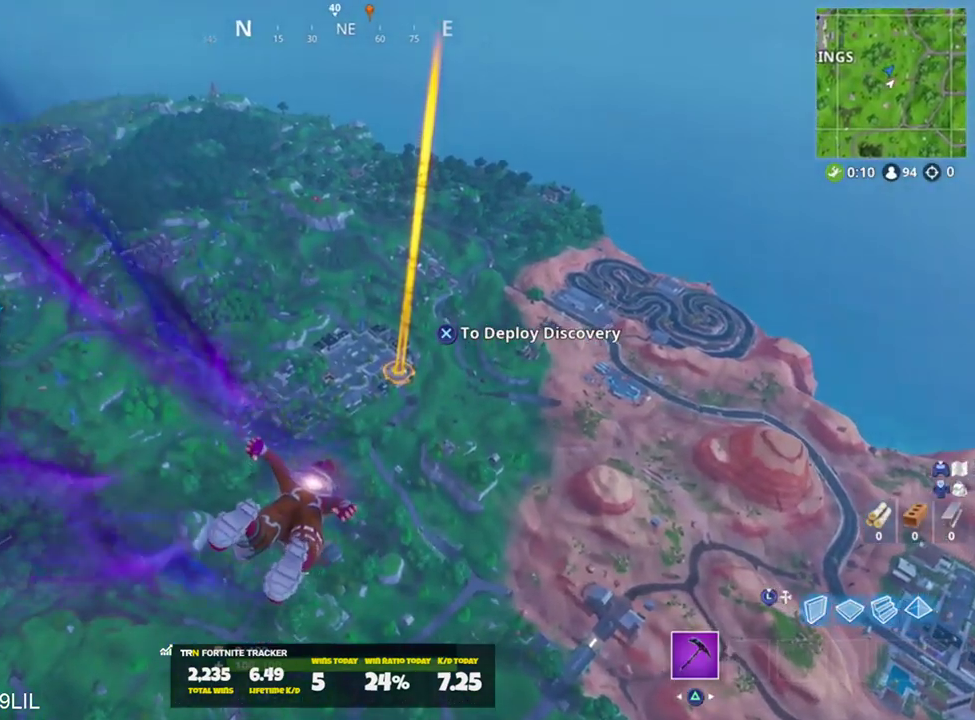
{"buttons": [], "left_stick": "up", "right_stick": "center", "events": []}
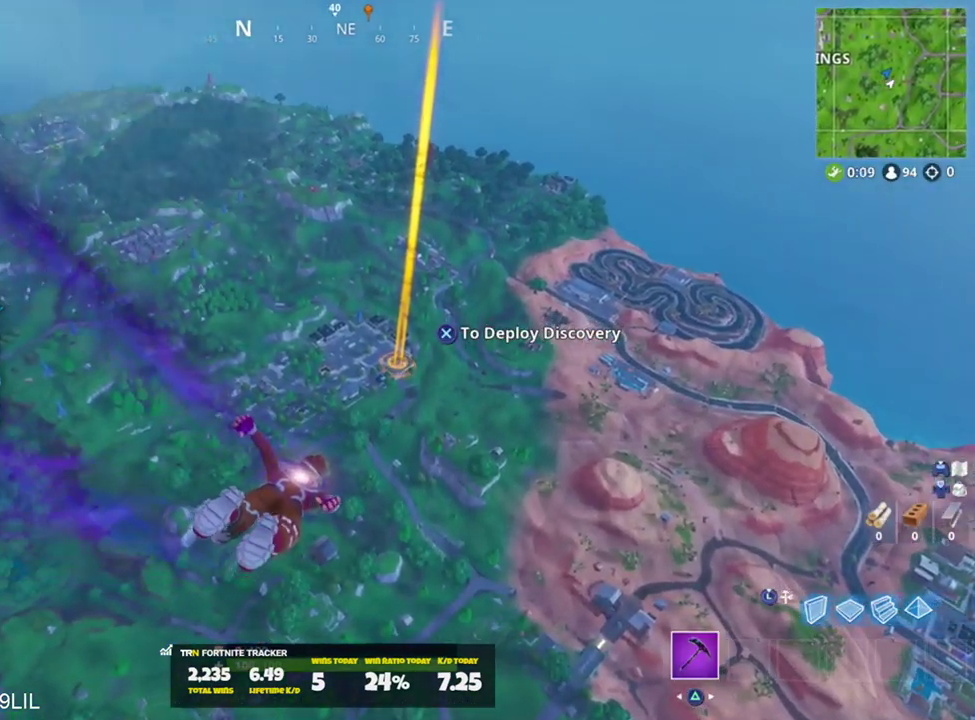
{"buttons": [], "left_stick": "up", "right_stick": "center", "events": []}
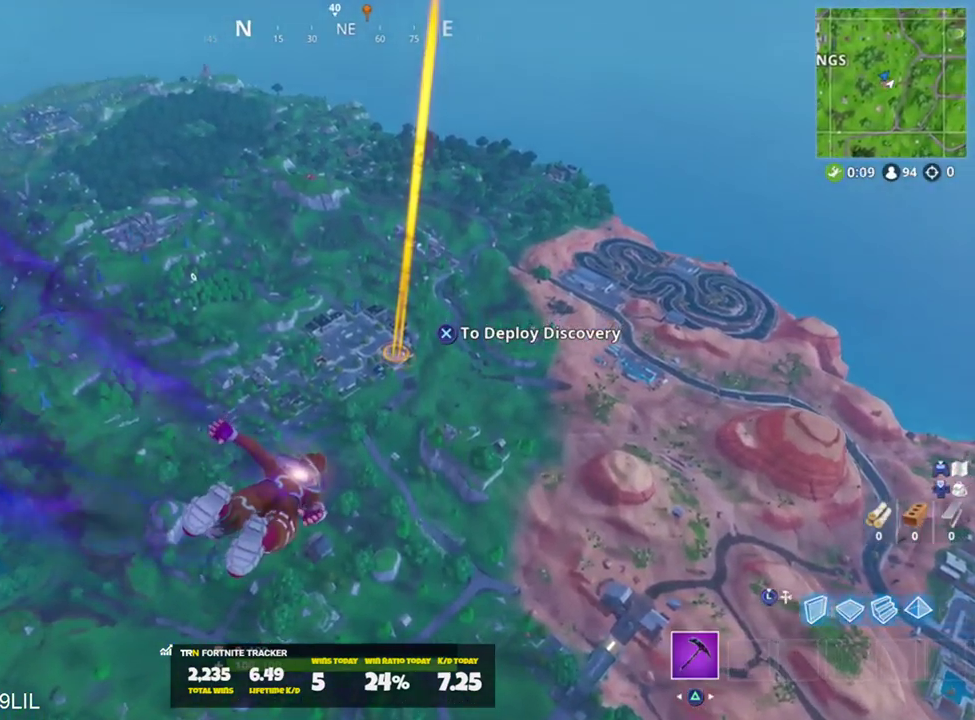
{"buttons": [], "left_stick": "up", "right_stick": "center", "events": []}
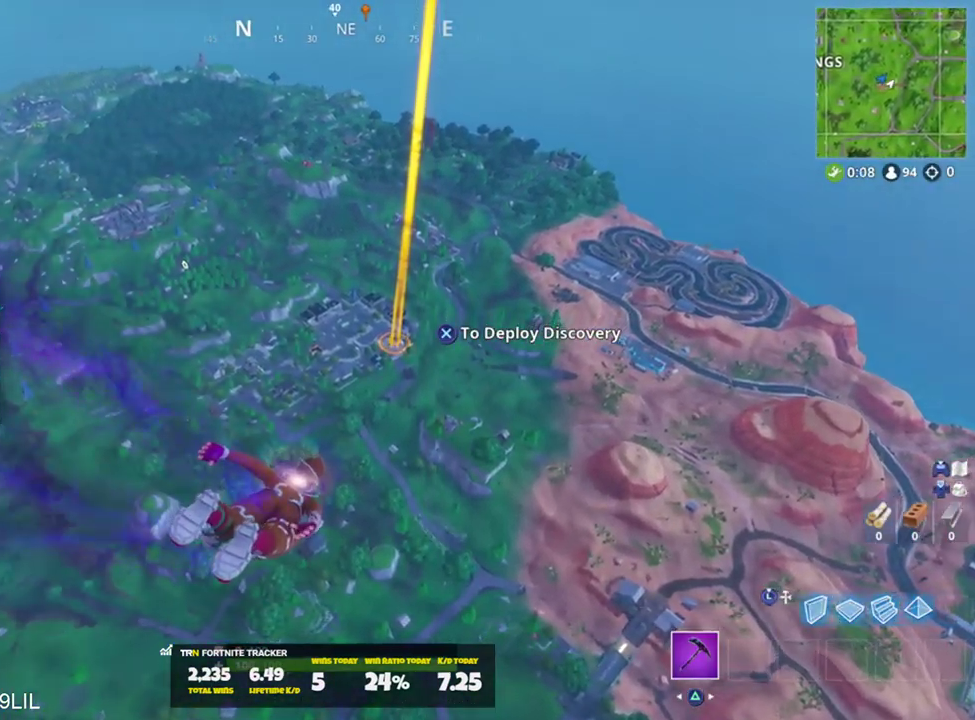
{"buttons": [], "left_stick": "up", "right_stick": "center", "events": []}
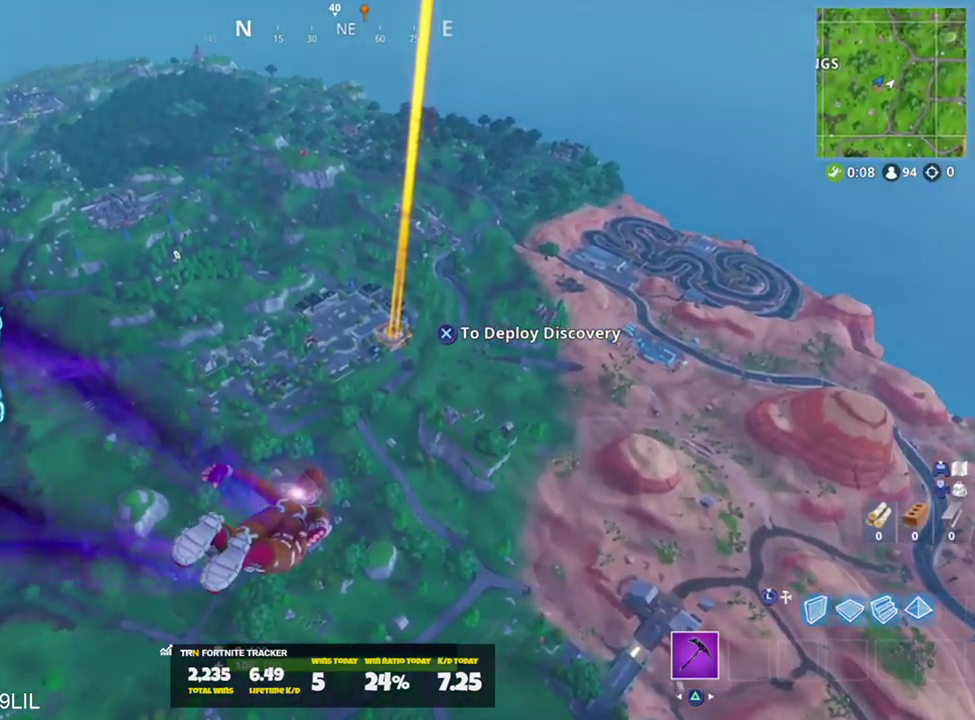
{"buttons": [], "left_stick": "up", "right_stick": "center", "events": []}
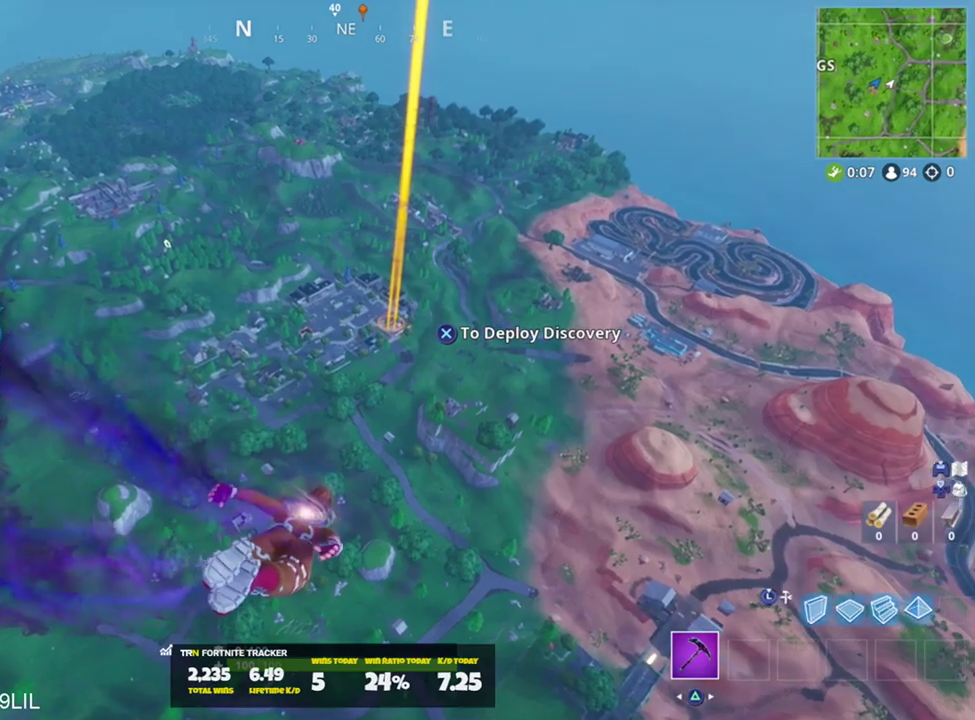
{"buttons": [], "left_stick": "up", "right_stick": "center", "events": []}
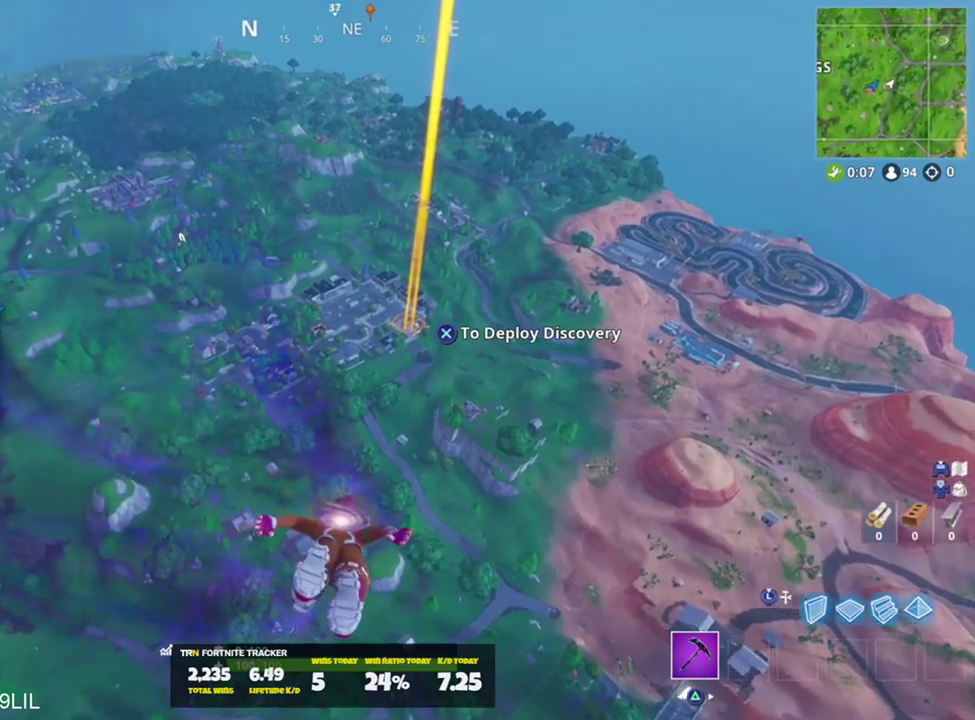
{"buttons": [], "left_stick": "up", "right_stick": "center", "events": []}